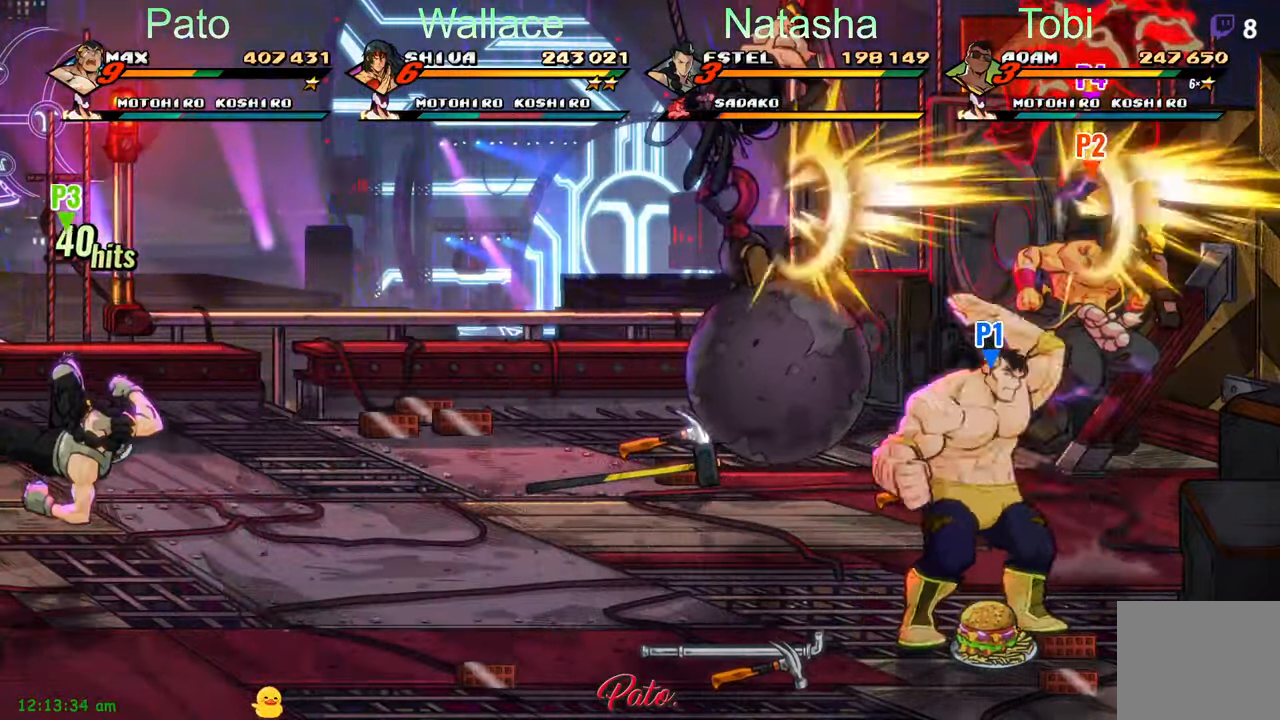
Gameplay with a controller (Xbox layout); each line is a JSON object with the inputs held at the frame after it. "events" lists button and stick changes between this image and that frame as [ms after this image, input, new state], when the widget could be followed in between. Not read: right_stick.
{"buttons": ["DPAD_UP"], "left_stick": "center", "events": [[317, "DPAD_RIGHT", "down"], [484, "DPAD_UP", "down"], [500, "DPAD_RIGHT", "up"]]}
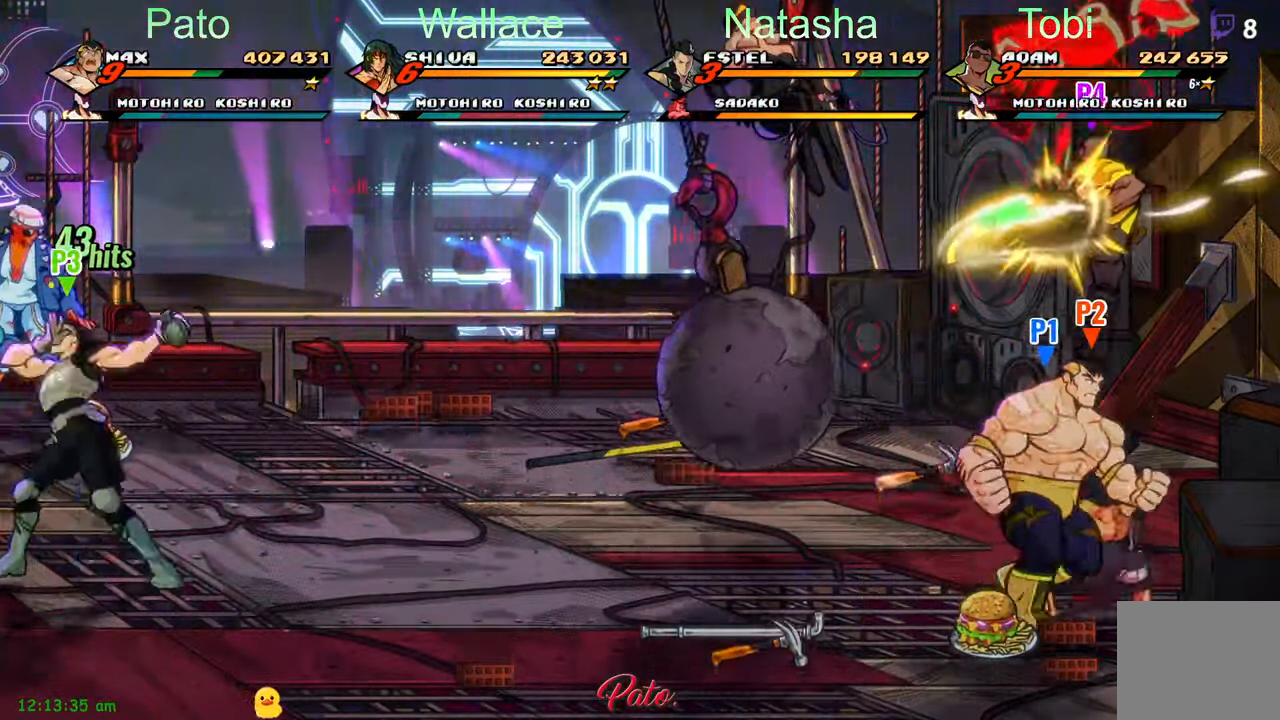
{"buttons": [], "left_stick": "center", "events": [[84, "Y", "down"], [134, "DPAD_UP", "up"], [134, "Y", "up"], [217, "Y", "down"], [300, "Y", "up"], [367, "Y", "down"], [434, "Y", "up"]]}
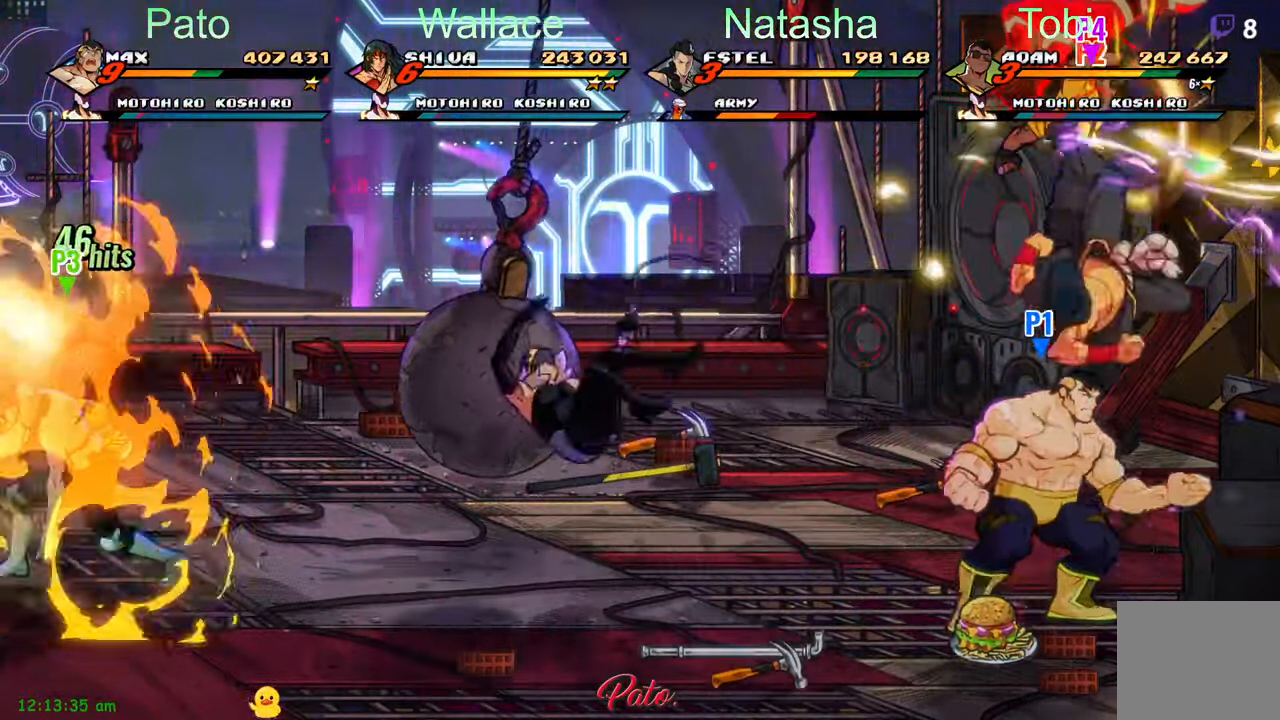
{"buttons": ["Y"], "left_stick": "center", "events": [[34, "Y", "down"], [100, "Y", "up"], [350, "Y", "down"], [400, "Y", "up"], [483, "Y", "down"]]}
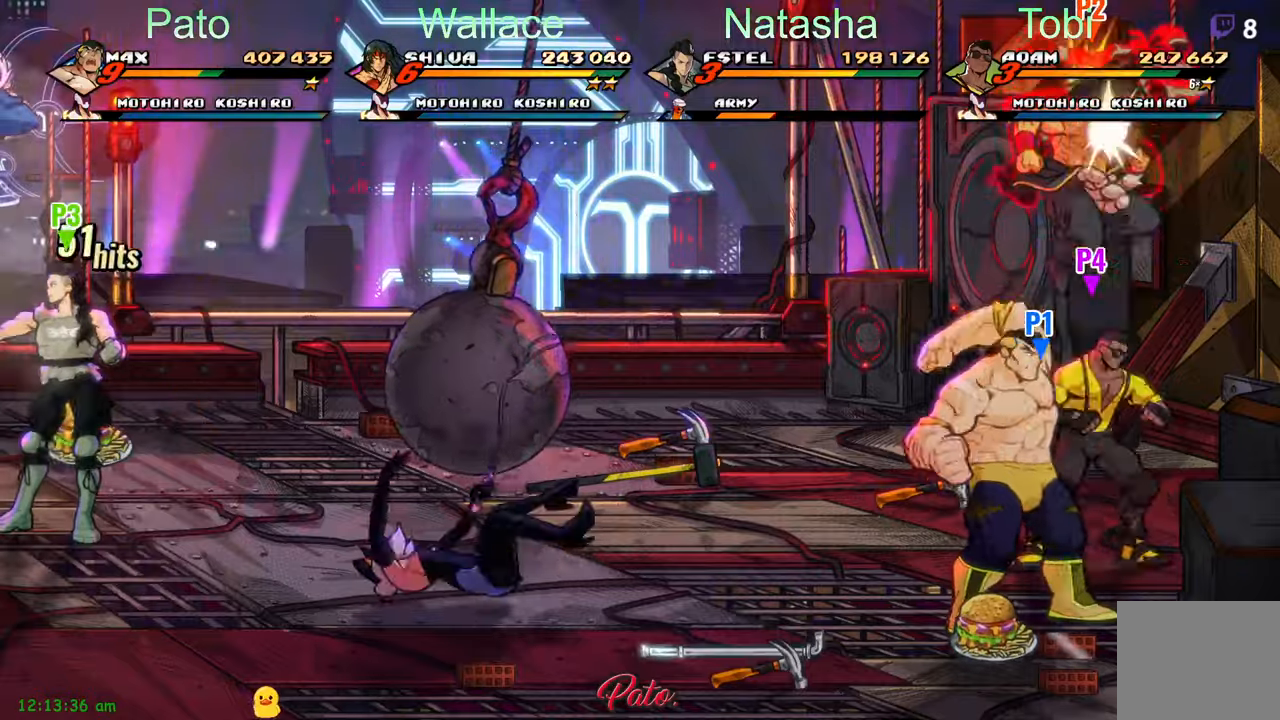
{"buttons": ["Y"], "left_stick": "center", "events": [[66, "Y", "up"], [133, "Y", "down"], [200, "Y", "up"], [266, "Y", "down"], [366, "Y", "up"], [433, "Y", "down"]]}
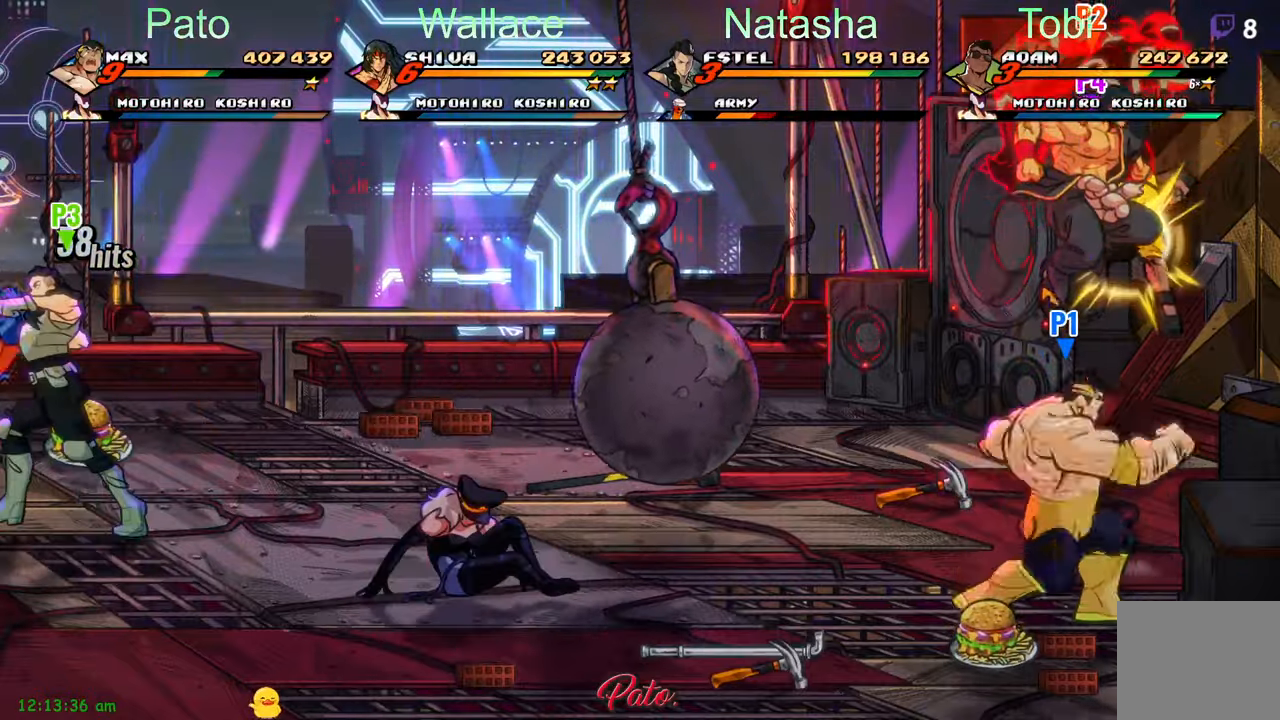
{"buttons": [], "left_stick": "center", "events": [[33, "Y", "up"], [66, "Y", "down"], [183, "Y", "up"], [266, "Y", "down"], [333, "Y", "up"], [416, "Y", "down"], [483, "Y", "up"]]}
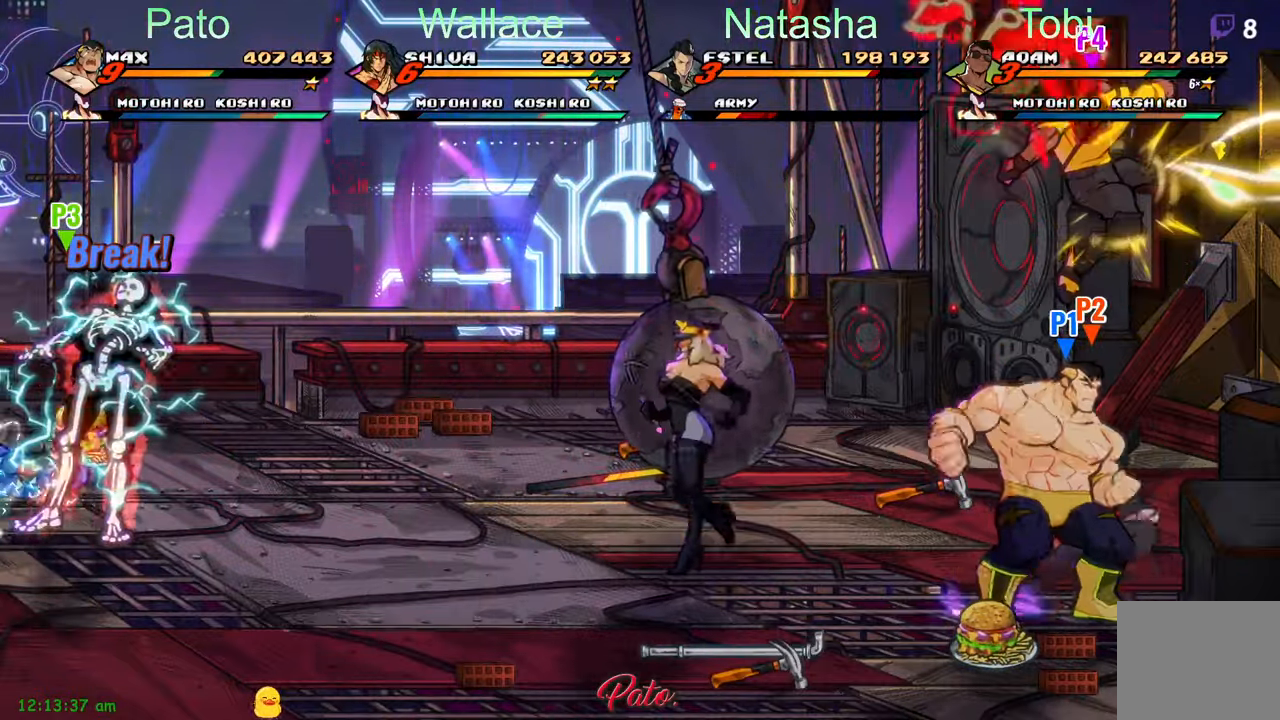
{"buttons": [], "left_stick": "center", "events": [[33, "Y", "down"], [233, "Y", "up"], [300, "Y", "down"], [400, "Y", "up"]]}
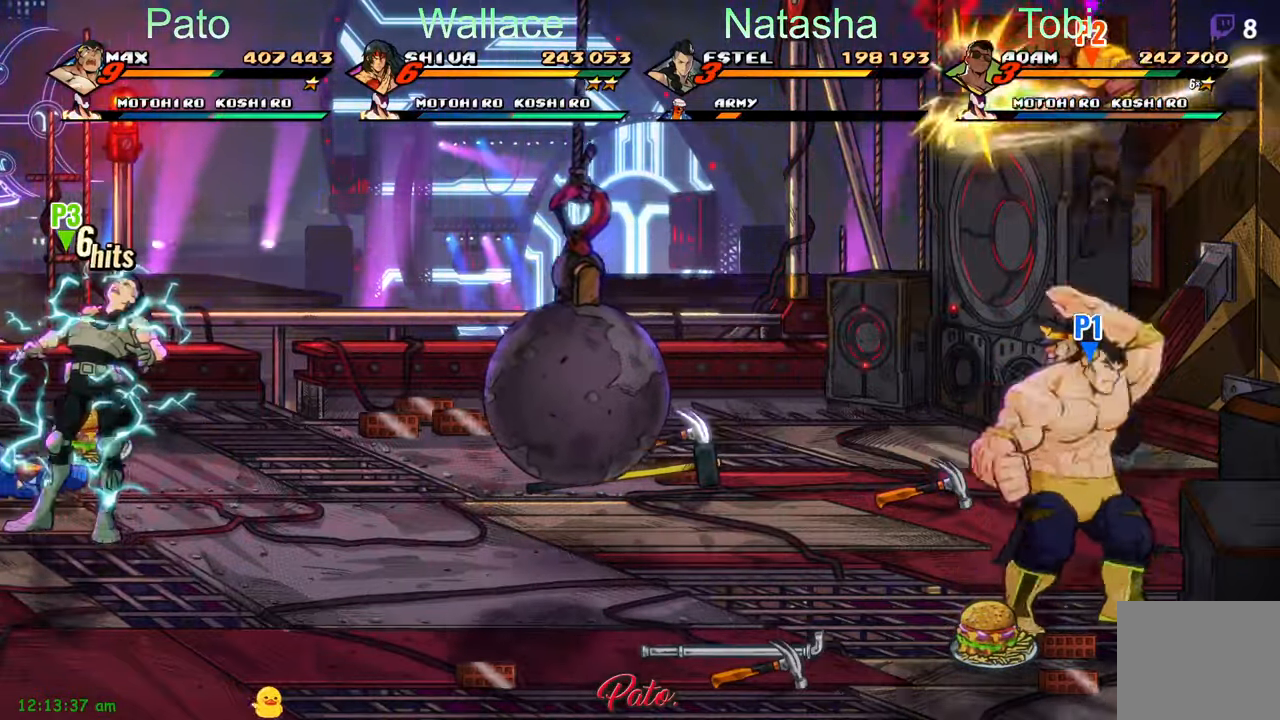
{"buttons": [], "left_stick": "center", "events": [[16, "Y", "down"], [100, "DPAD_UP", "down"], [100, "Y", "up"], [266, "Y", "down"], [283, "DPAD_UP", "up"], [333, "Y", "up"], [416, "Y", "down"], [500, "Y", "up"]]}
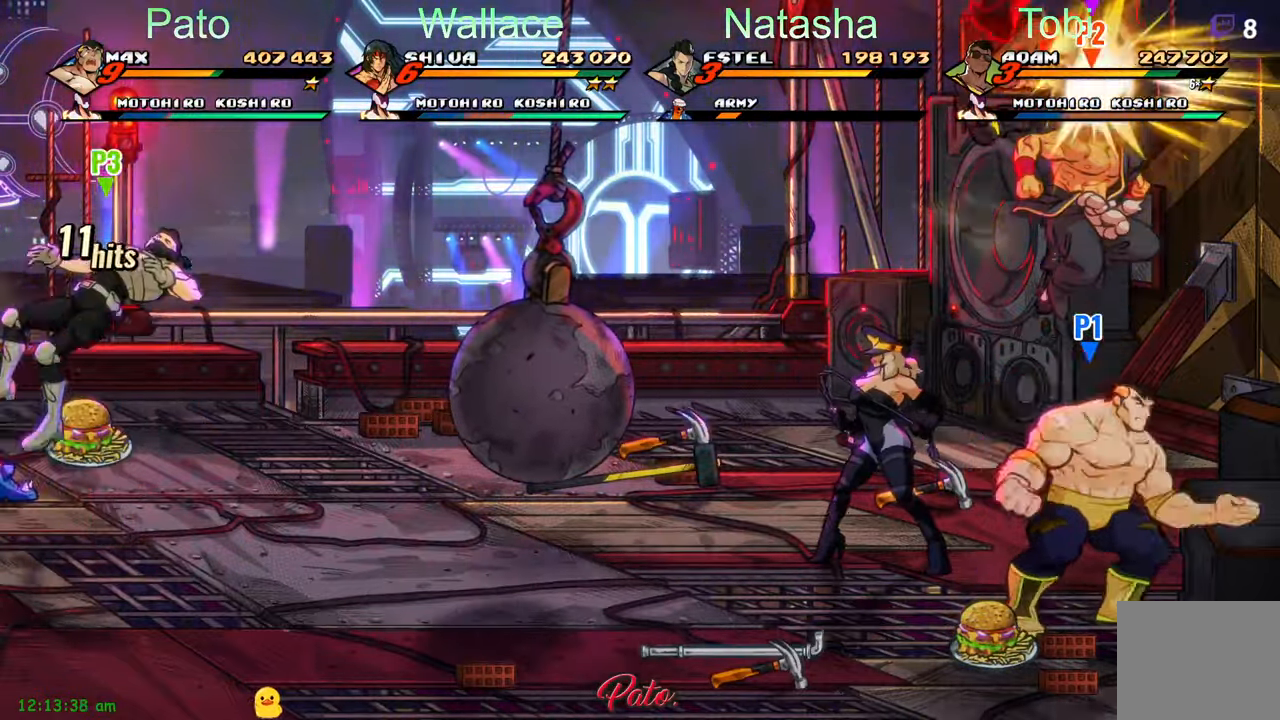
{"buttons": [], "left_stick": "center", "events": [[100, "Y", "down"], [166, "Y", "up"], [266, "Y", "down"], [350, "Y", "up"], [450, "Y", "down"], [483, "Y", "up"]]}
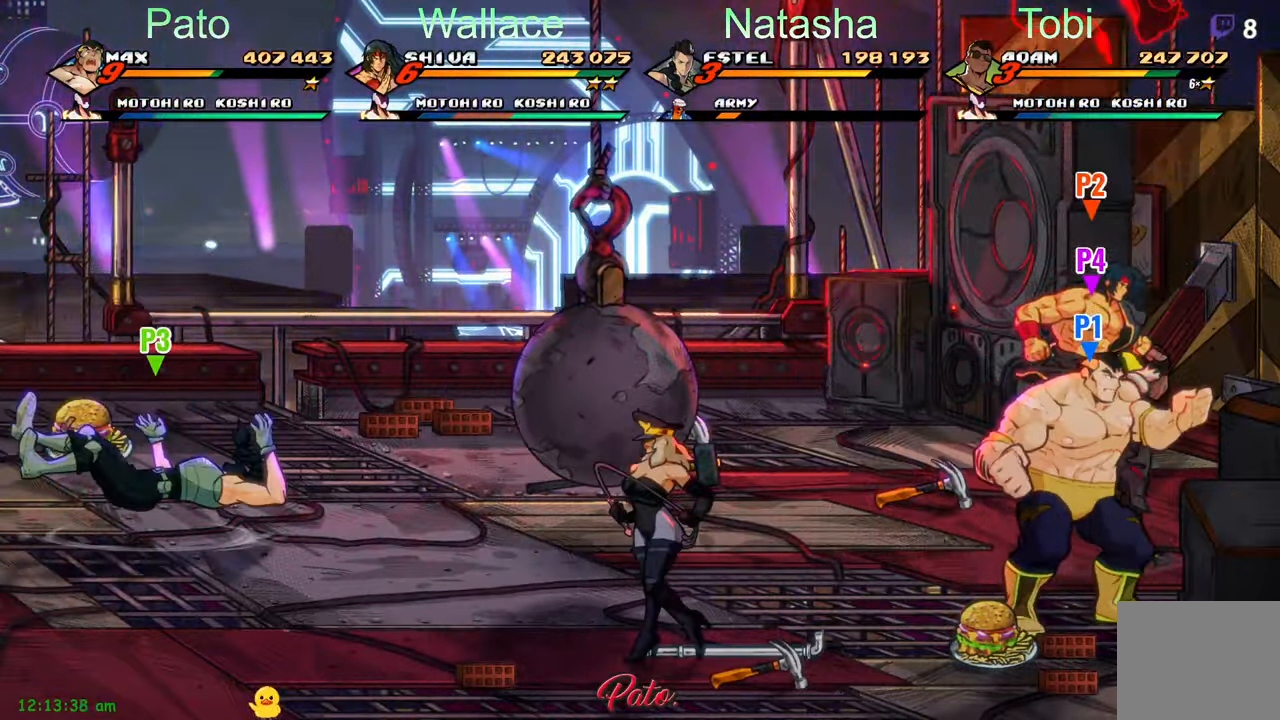
{"buttons": [], "left_stick": "center", "events": [[83, "Y", "down"], [100, "Y", "up"], [216, "Y", "down"], [300, "Y", "up"], [400, "Y", "down"], [433, "Y", "up"]]}
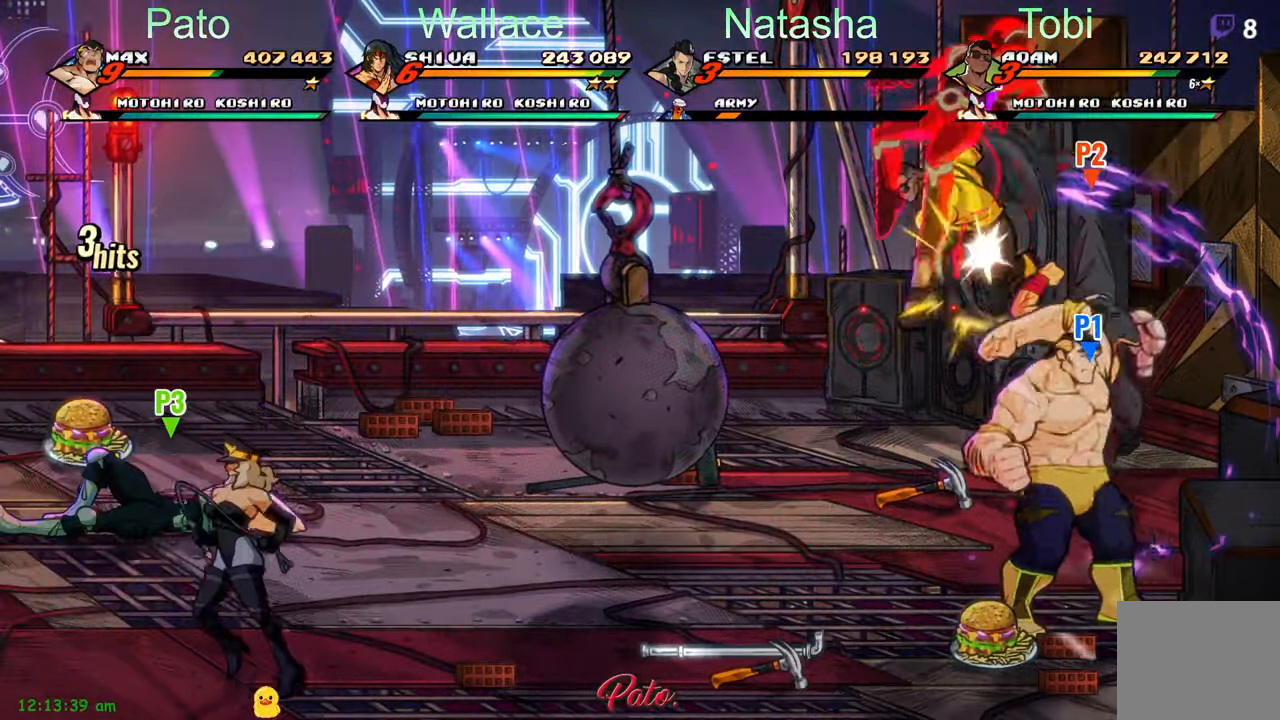
{"buttons": ["DPAD_LEFT"], "left_stick": "center", "events": [[66, "DPAD_LEFT", "down"]]}
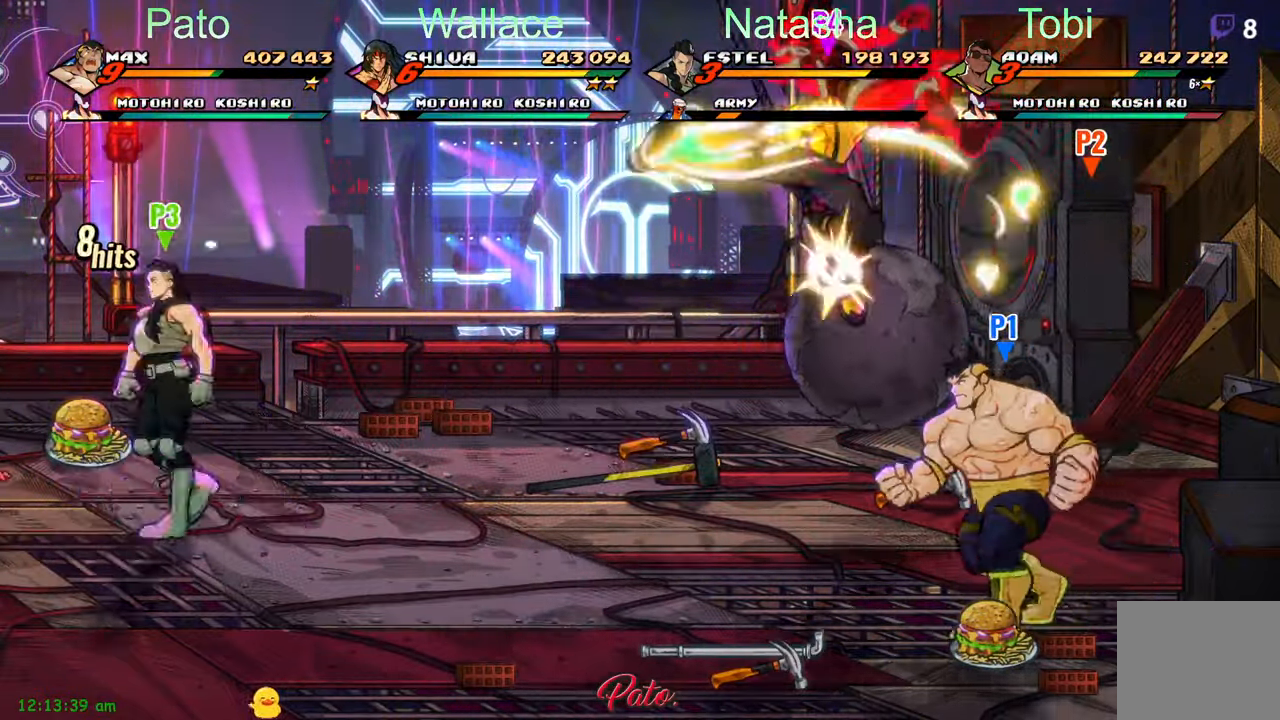
{"buttons": ["DPAD_LEFT"], "left_stick": "center", "events": [[33, "A", "down"], [50, "DPAD_LEFT", "up"], [116, "DPAD_RIGHT", "down"], [150, "A", "up"], [283, "DPAD_RIGHT", "up"], [316, "Y", "down"], [416, "DPAD_LEFT", "down"], [416, "Y", "up"]]}
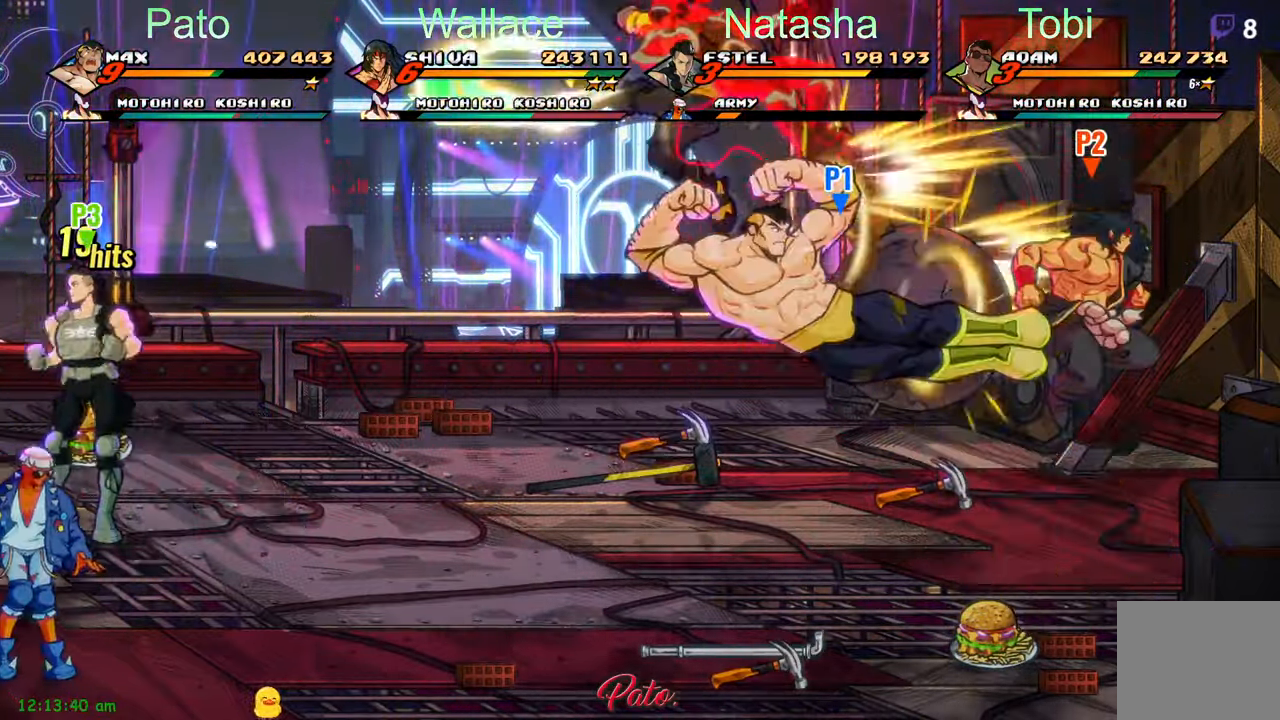
{"buttons": ["DPAD_LEFT"], "left_stick": "center", "events": [[183, "A", "down"], [283, "A", "up"]]}
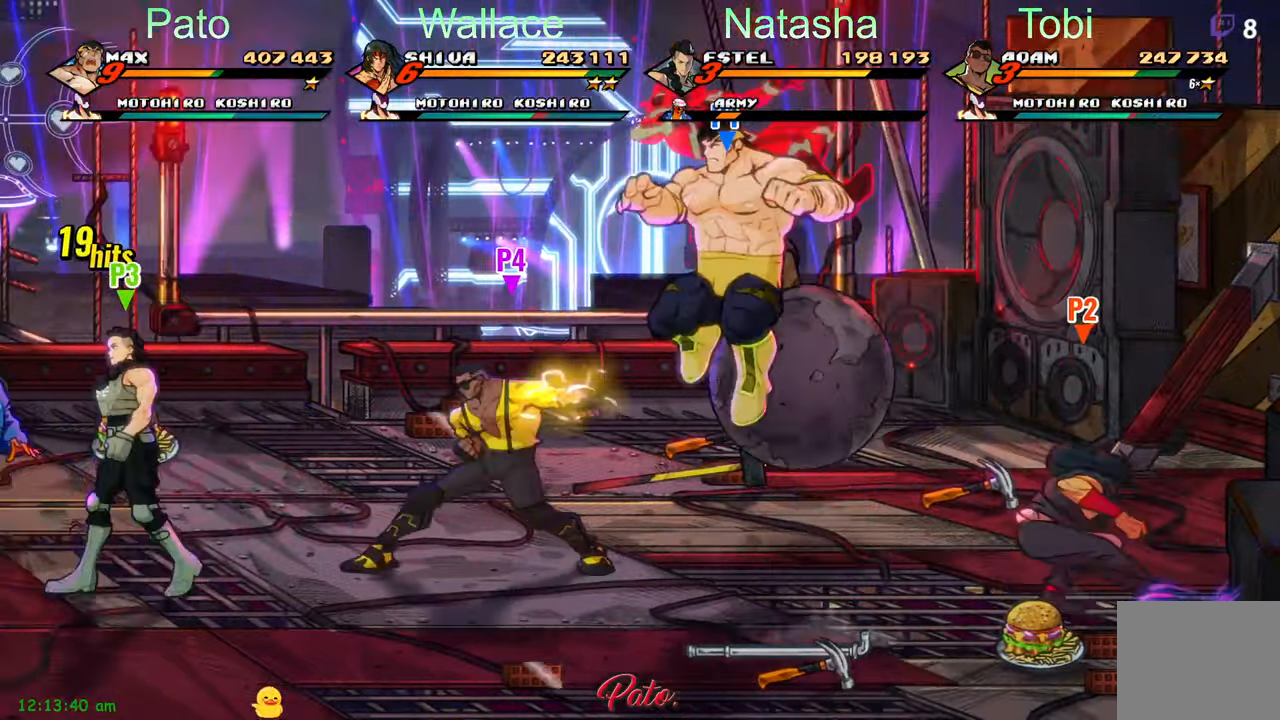
{"buttons": ["DPAD_LEFT"], "left_stick": "center", "events": [[16, "L1", "down"], [150, "L1", "up"], [266, "Y", "down"], [450, "Y", "up"]]}
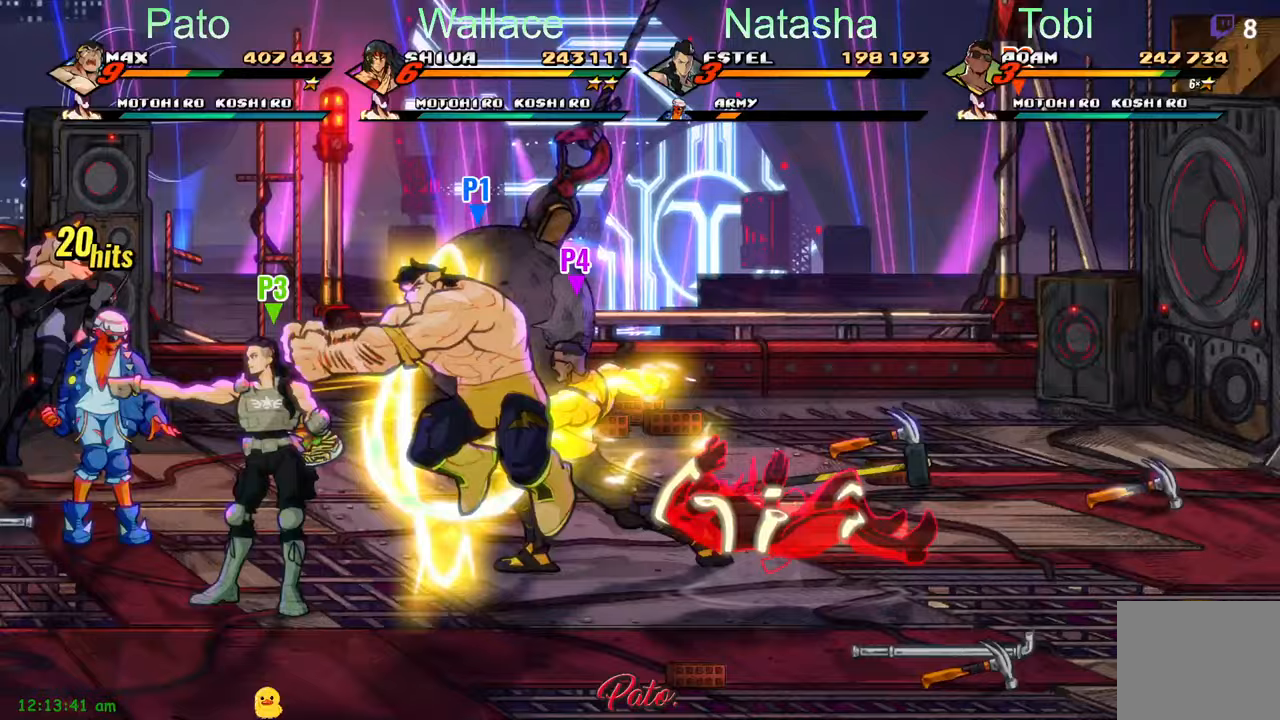
{"buttons": ["DPAD_LEFT"], "left_stick": "center", "events": []}
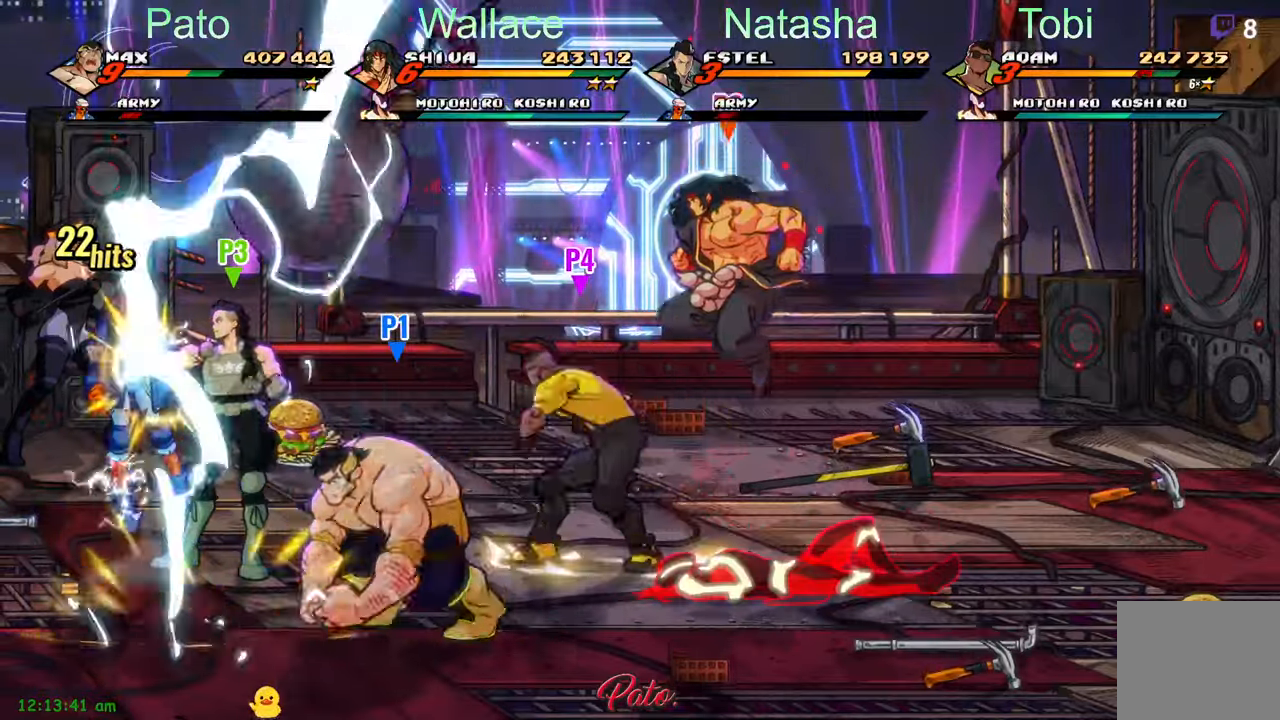
{"buttons": ["DPAD_LEFT"], "left_stick": "center", "events": []}
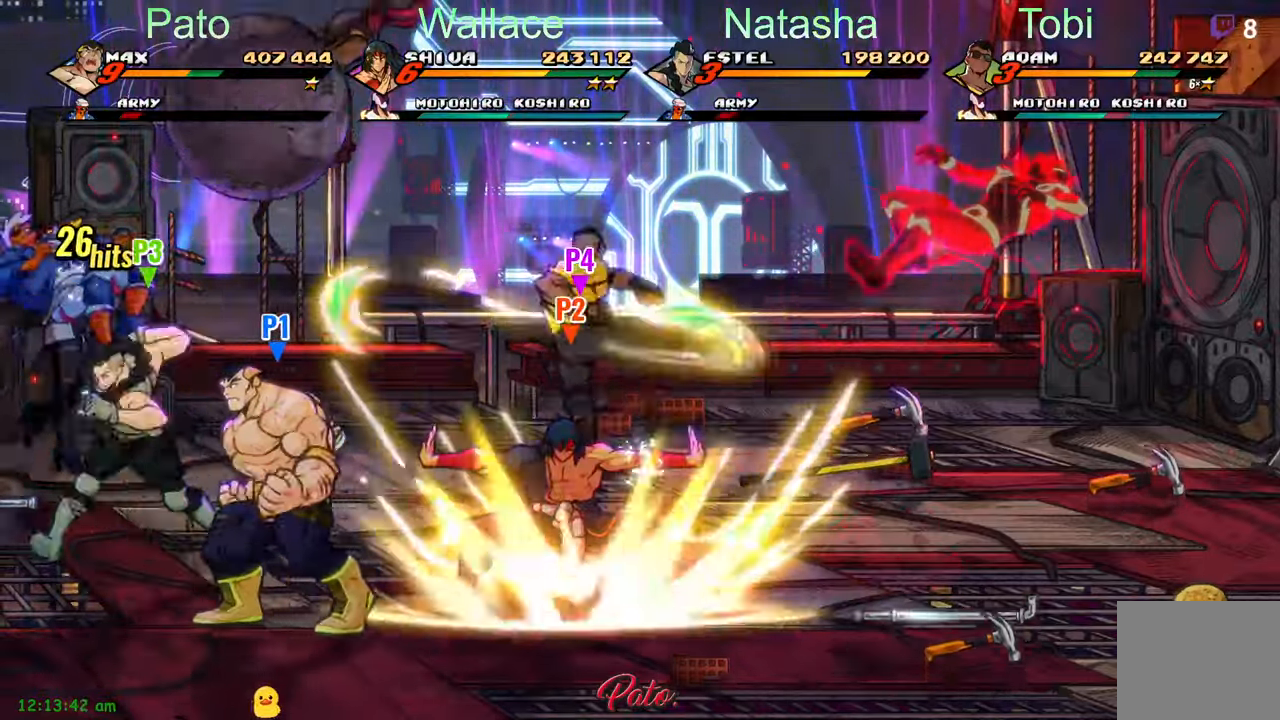
{"buttons": ["DPAD_UP"], "left_stick": "center", "events": [[183, "DPAD_LEFT", "up"], [467, "DPAD_UP", "down"]]}
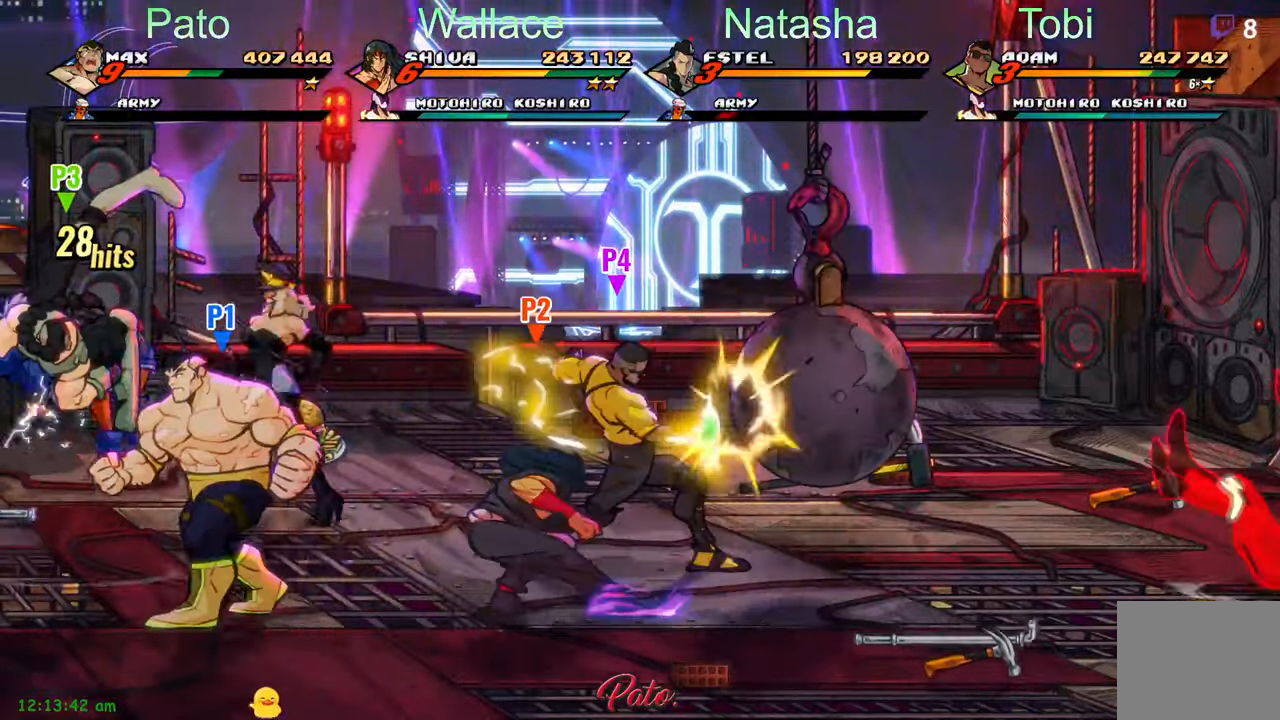
{"buttons": ["L1"], "left_stick": "center", "events": [[100, "DPAD_LEFT", "down"], [217, "DPAD_LEFT", "up"], [433, "L1", "down"], [500, "DPAD_UP", "up"]]}
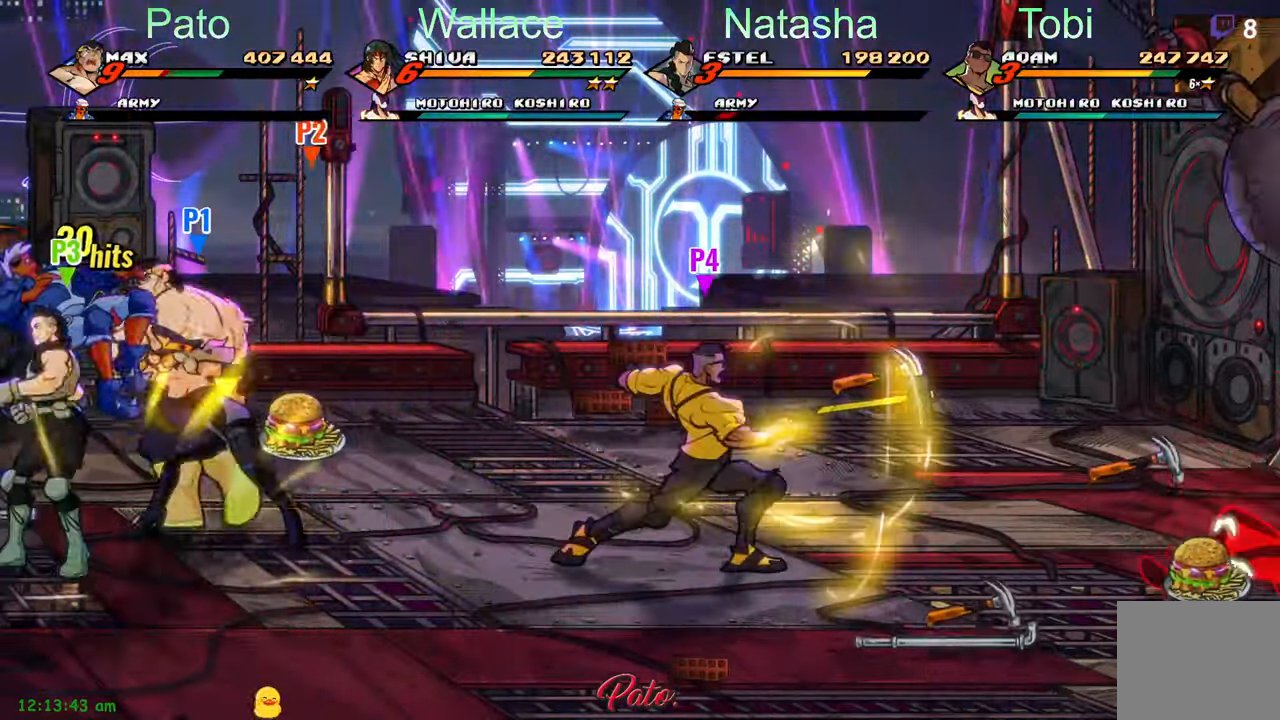
{"buttons": ["DPAD_RIGHT"], "left_stick": "center", "events": [[17, "L1", "up"], [217, "DPAD_RIGHT", "down"]]}
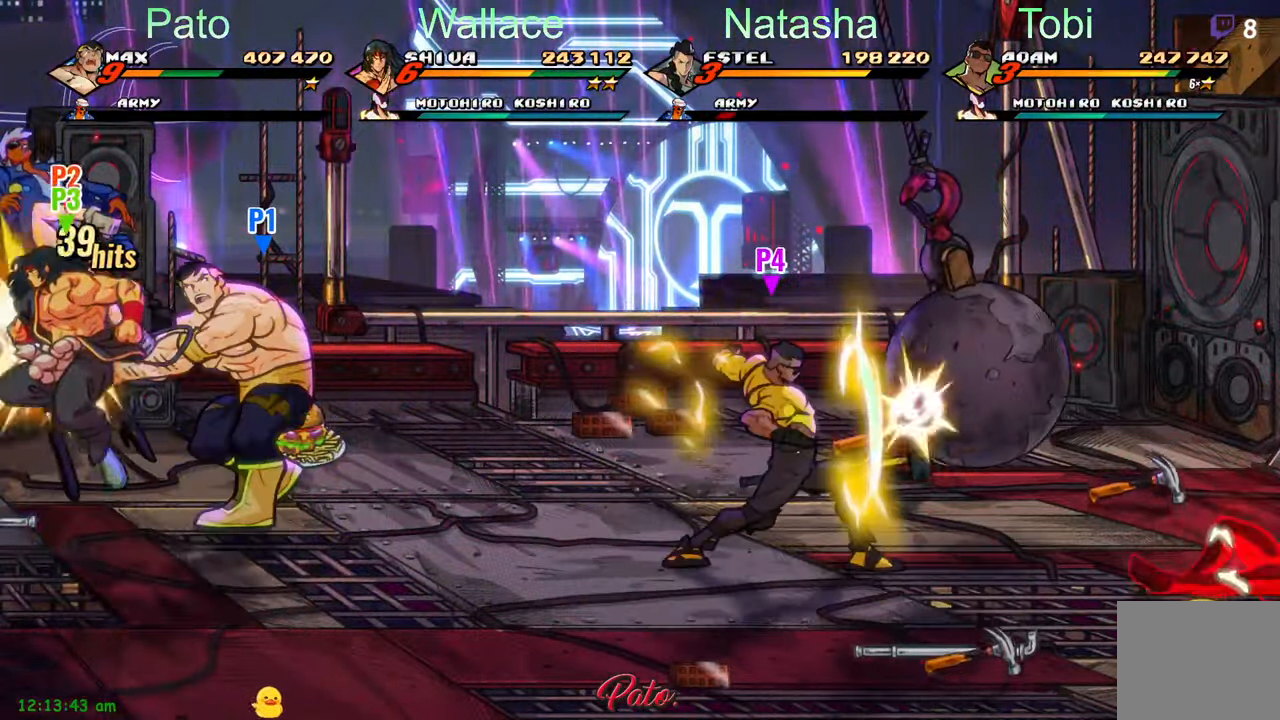
{"buttons": ["DPAD_LEFT"], "left_stick": "center", "events": [[117, "DPAD_RIGHT", "up"], [300, "DPAD_LEFT", "down"]]}
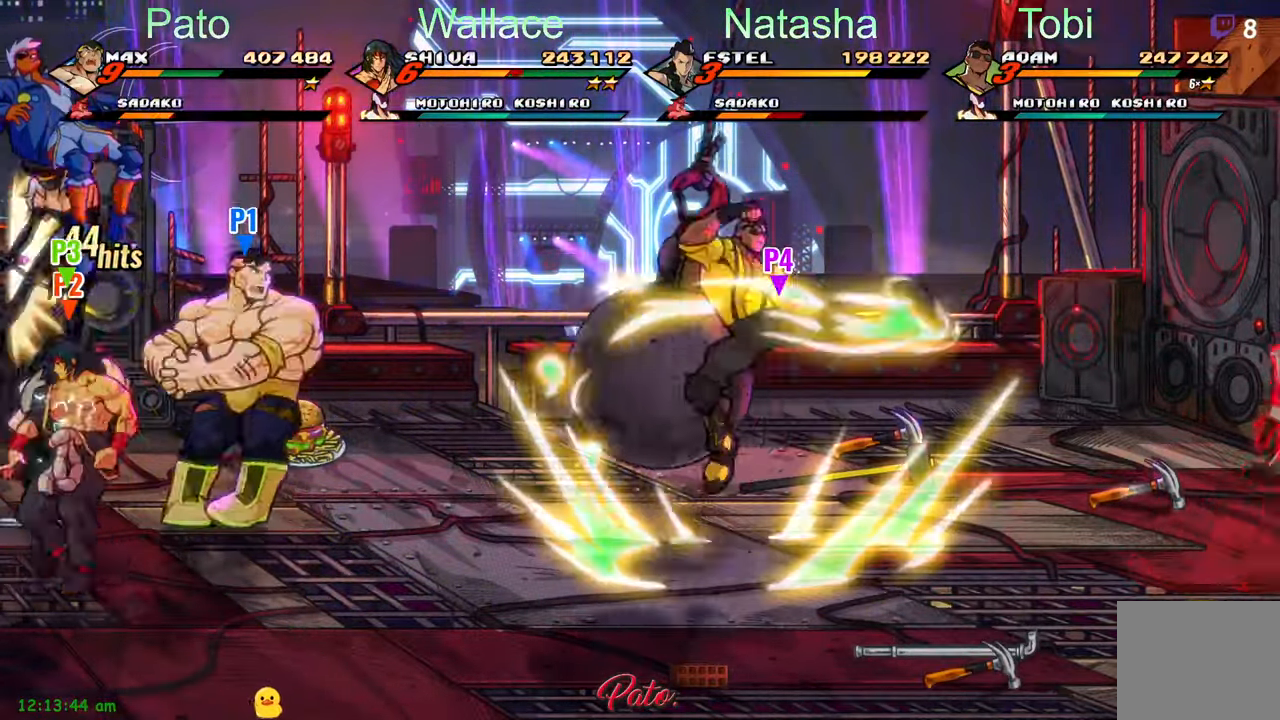
{"buttons": ["Y"], "left_stick": "center", "events": [[183, "DPAD_LEFT", "up"], [183, "Y", "down"], [267, "Y", "up"], [333, "Y", "down"], [417, "Y", "up"], [500, "Y", "down"]]}
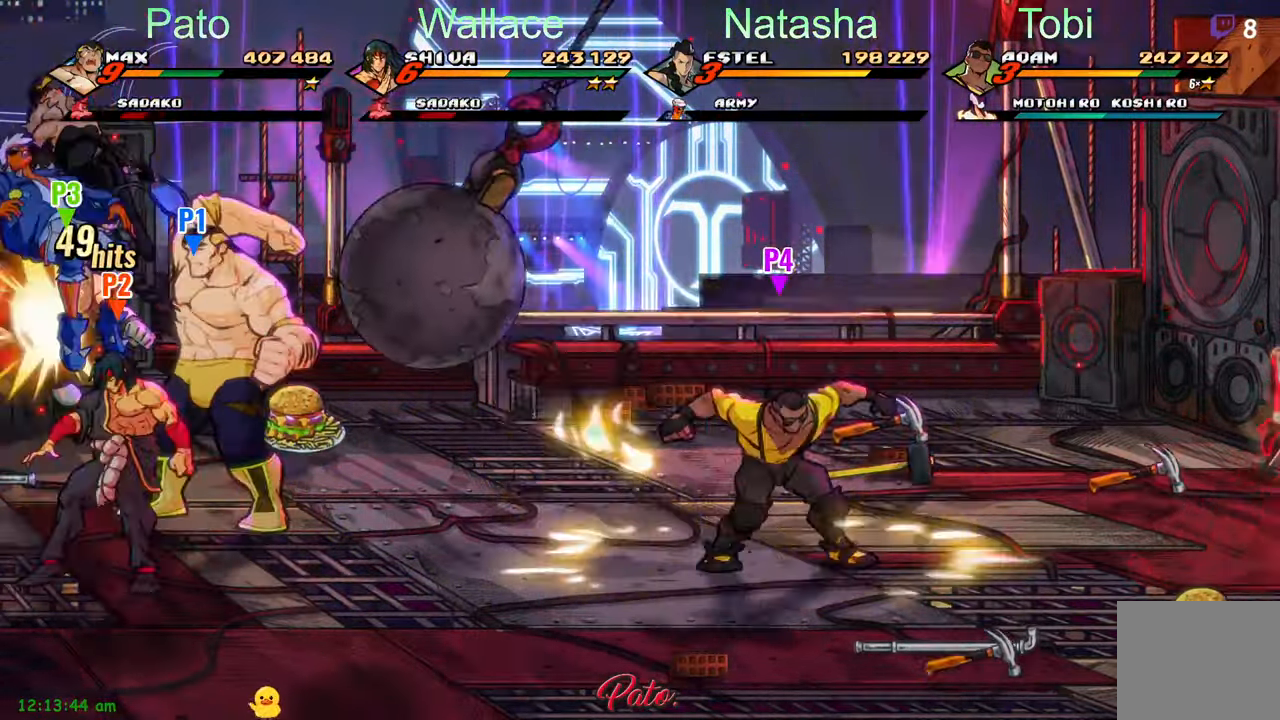
{"buttons": ["Y"], "left_stick": "center", "events": [[83, "Y", "up"], [167, "Y", "down"]]}
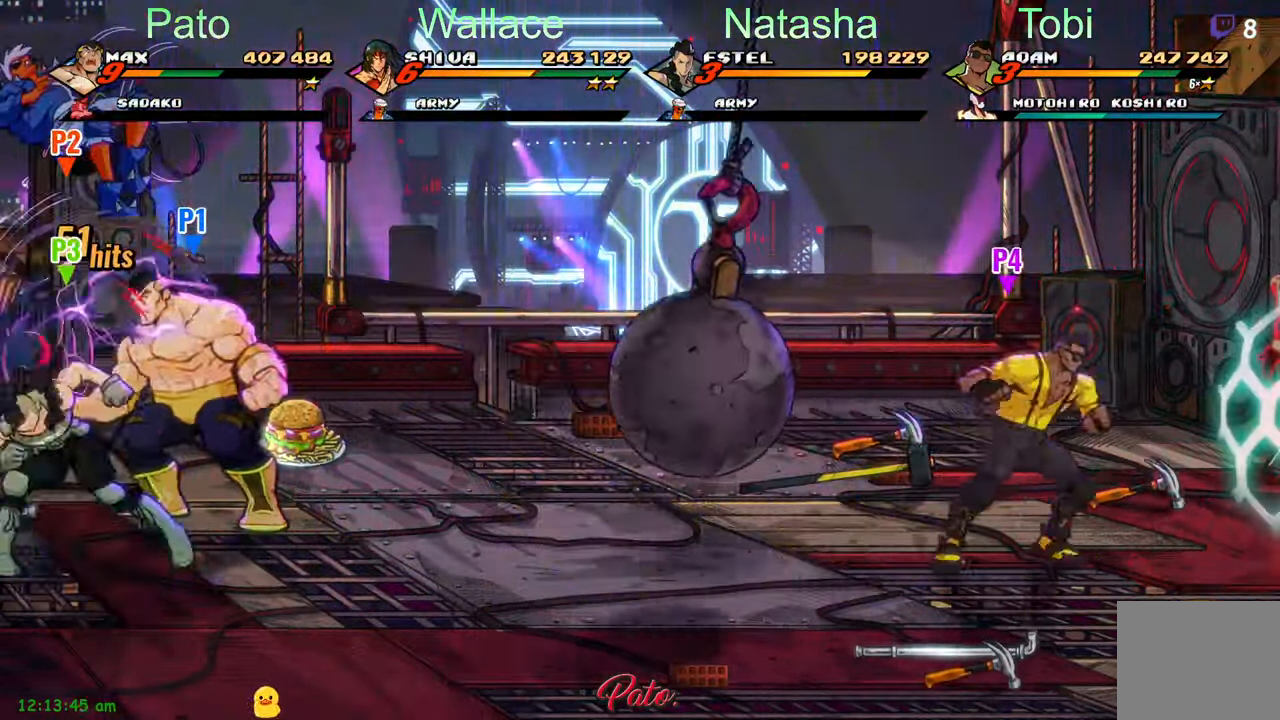
{"buttons": ["Y"], "left_stick": "center", "events": [[400, "Y", "up"], [500, "Y", "down"]]}
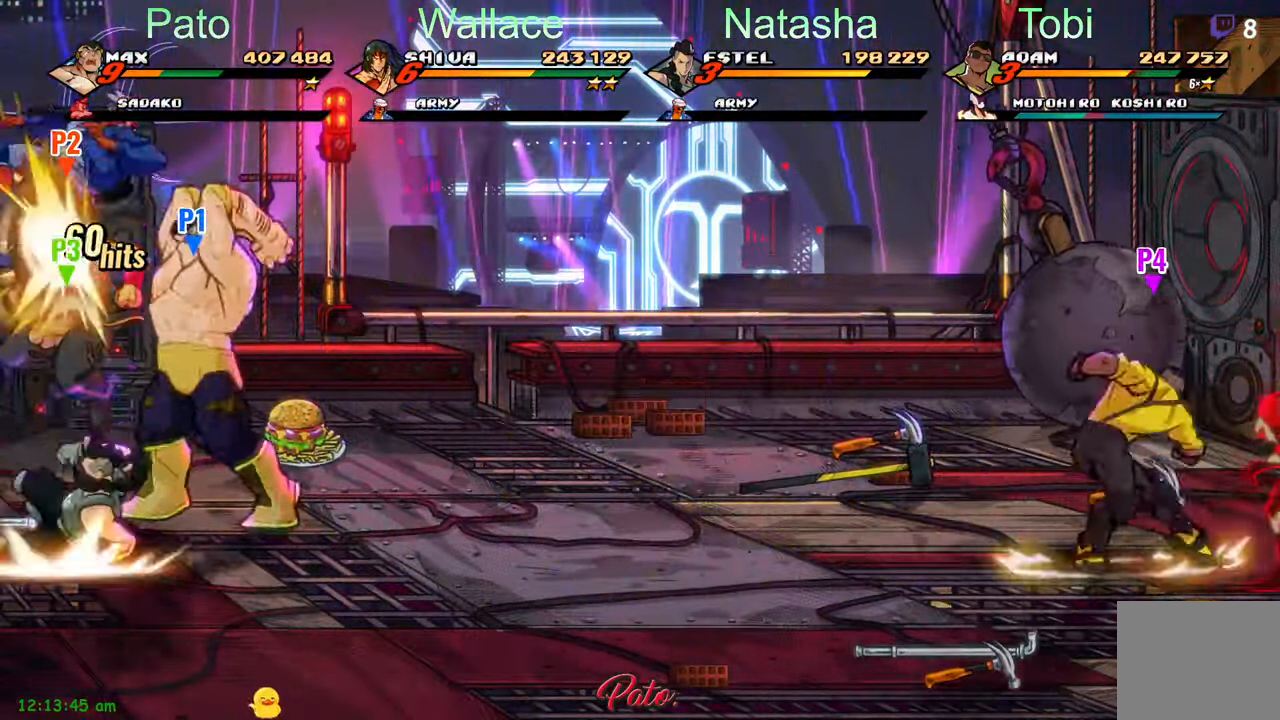
{"buttons": [], "left_stick": "center", "events": [[67, "Y", "up"], [167, "Y", "down"], [233, "Y", "up"], [333, "Y", "down"], [383, "Y", "up"]]}
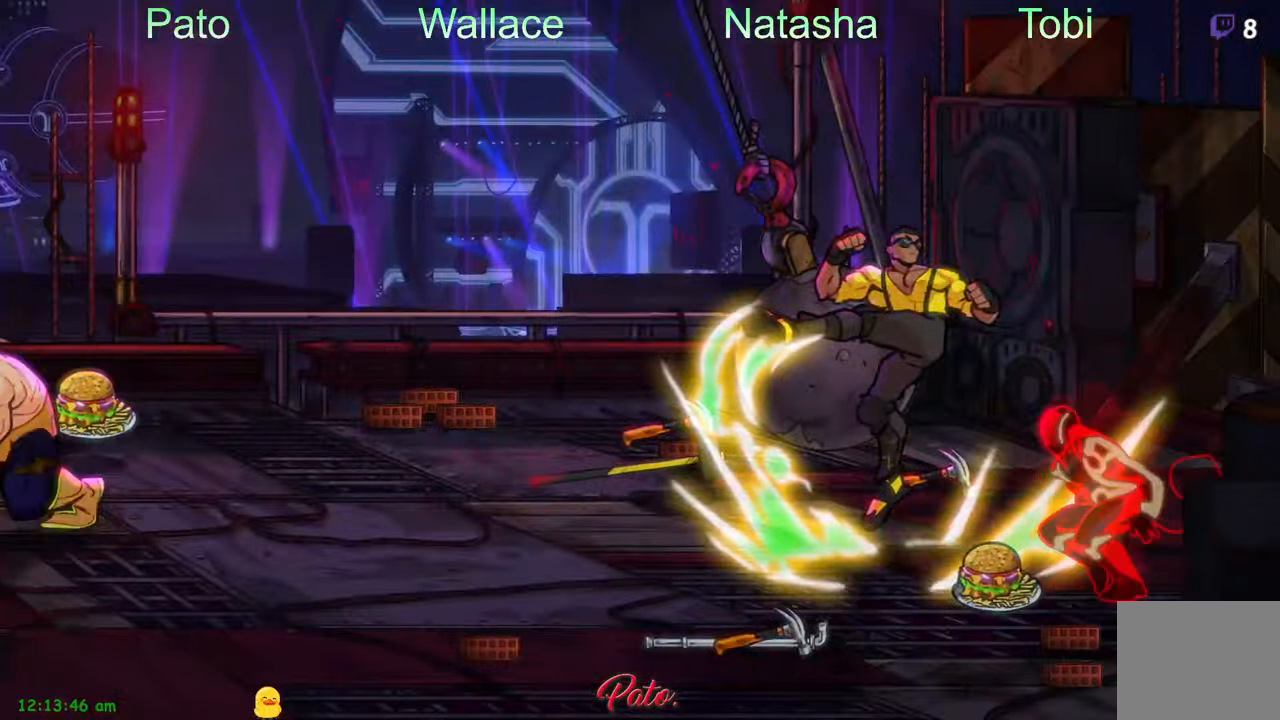
{"buttons": [], "left_stick": "center", "events": [[217, "Y", "down"], [300, "Y", "up"]]}
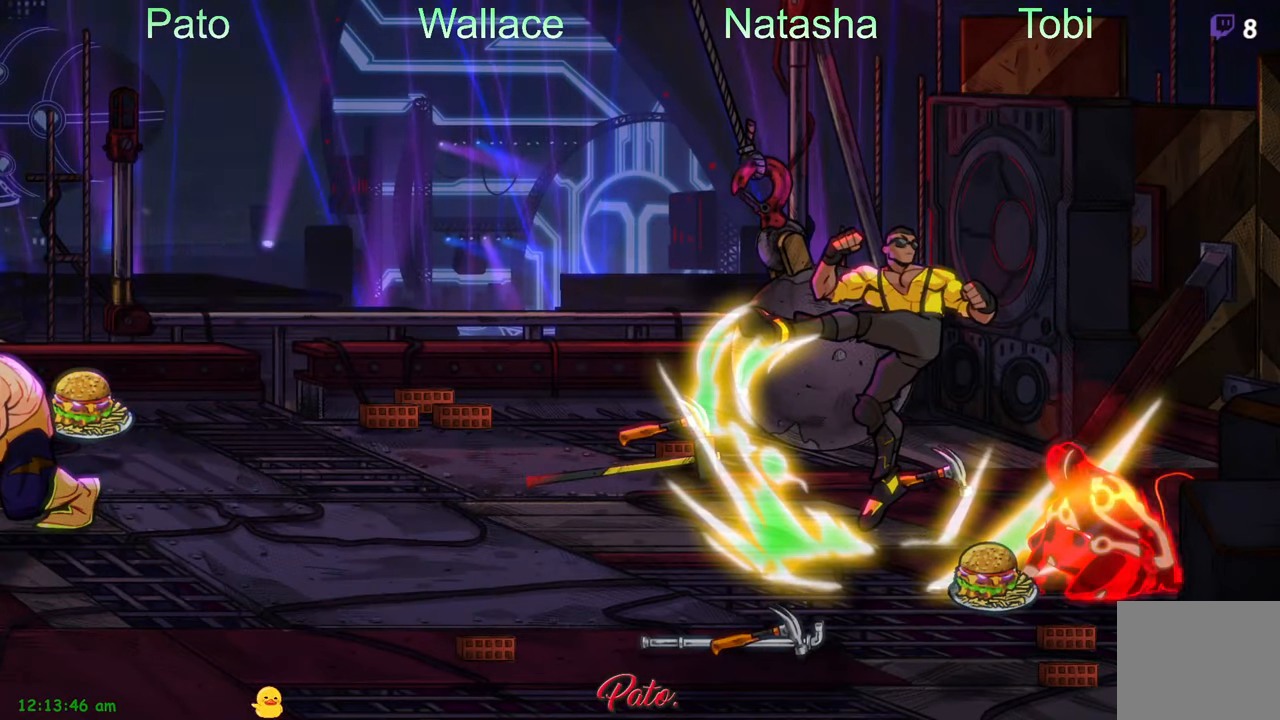
{"buttons": [], "left_stick": "center", "events": [[117, "Y", "down"], [200, "Y", "up"], [300, "Y", "down"], [367, "Y", "up"]]}
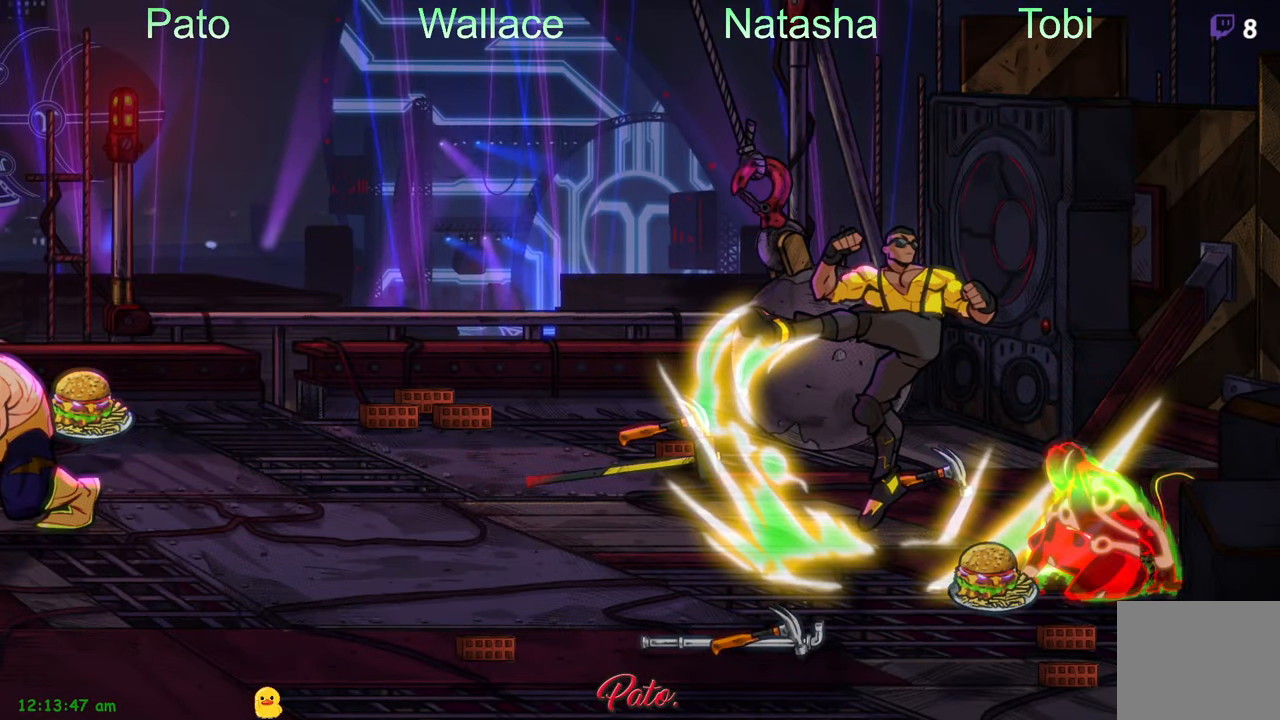
{"buttons": [], "left_stick": "center", "events": []}
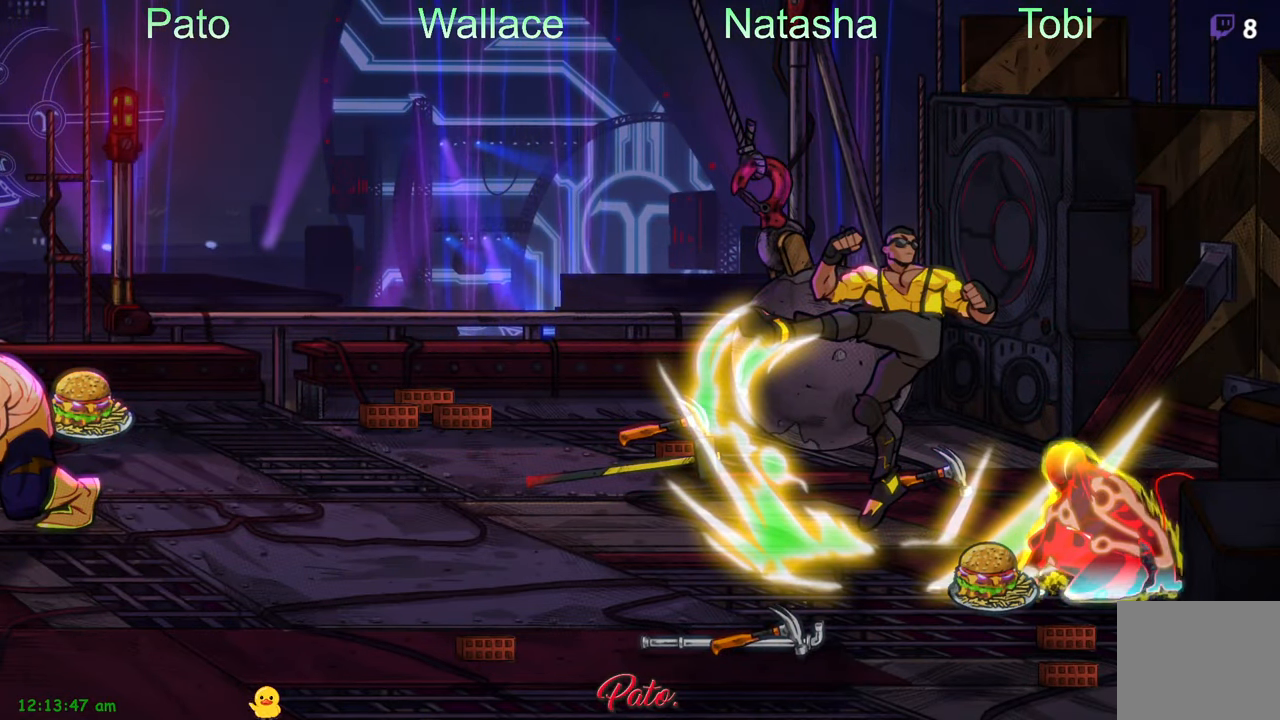
{"buttons": [], "left_stick": "center", "events": []}
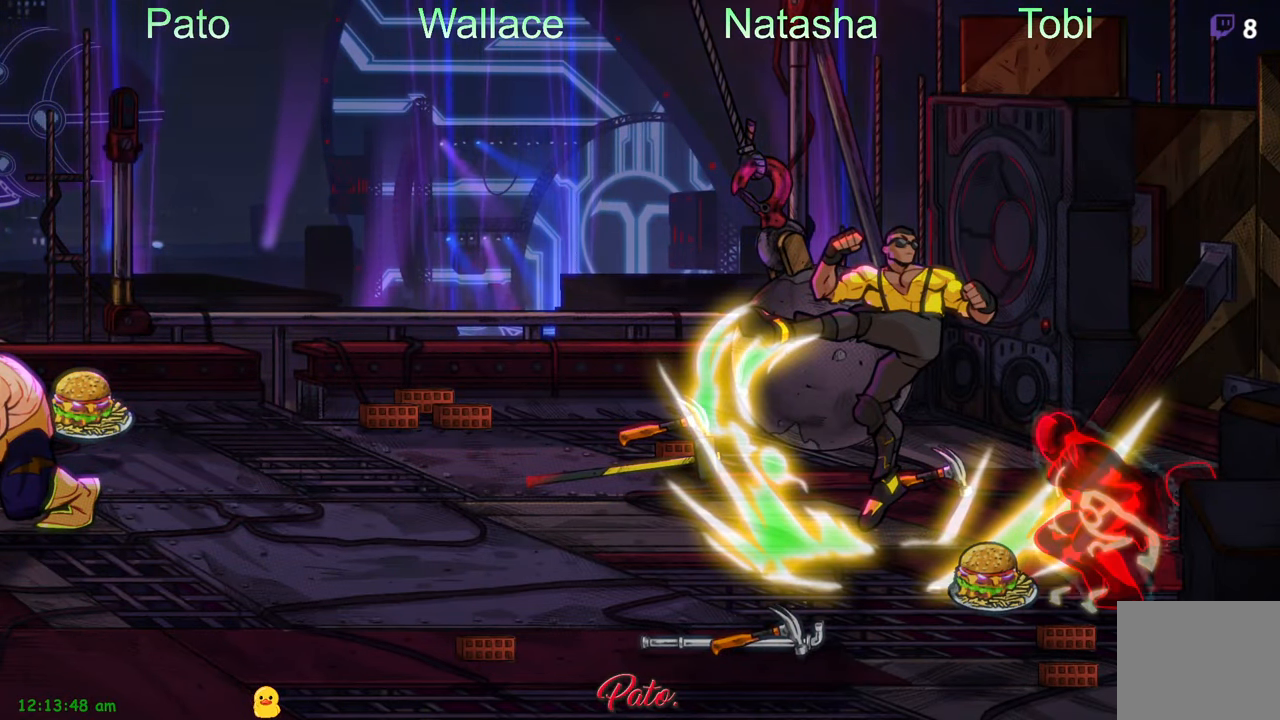
{"buttons": [], "left_stick": "center", "events": []}
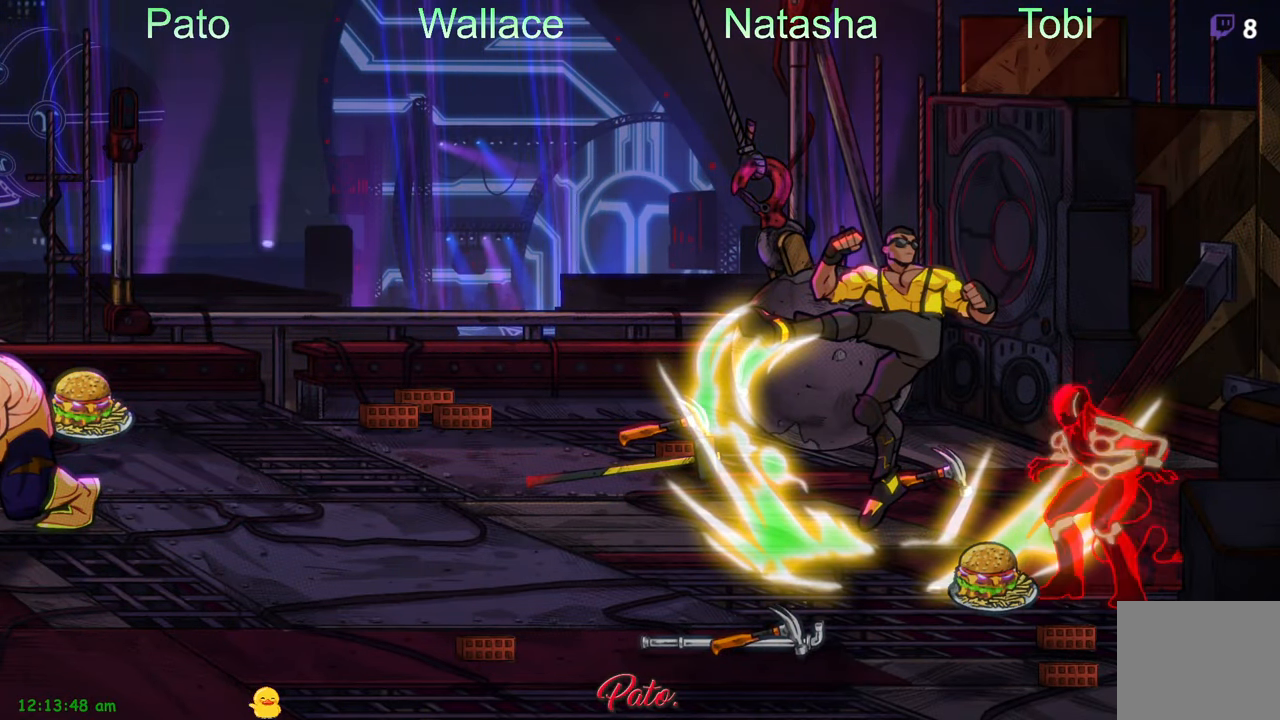
{"buttons": [], "left_stick": "center", "events": []}